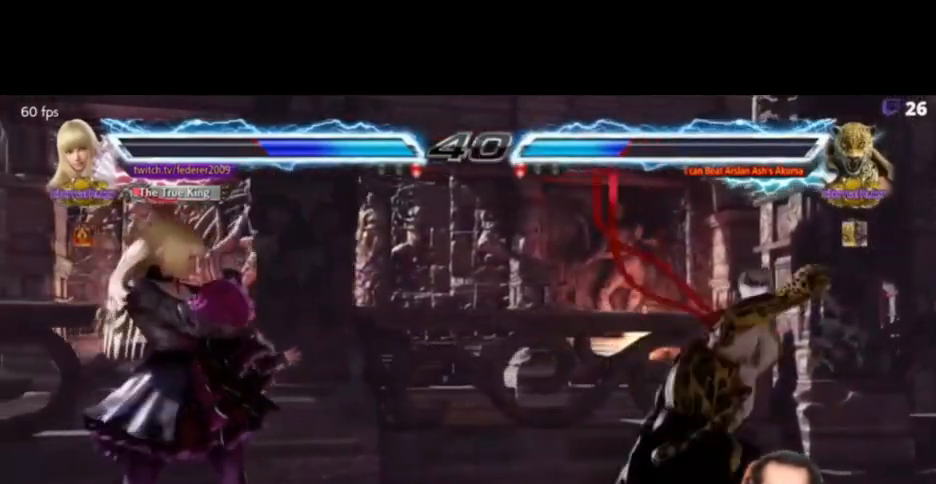
Gameplay with a controller (PlayStation layout); each line is a JSON object with the inputs held at the frame after it (dt_ms = milliseconds from this image to that frame). "events" lists button and stick changes between this image and that frame as [ms after this image, input, new state], when the widget could be followed in between. Not read: left_stick right_stick.
{"dt_ms": 500, "buttons": [], "events": [[183, "DPAD_DOWN", "down"], [183, "TRIANGLE", "down"], [267, "TRIANGLE", "up"], [283, "DPAD_DOWN", "up"], [283, "DPAD_RIGHT", "up"]]}
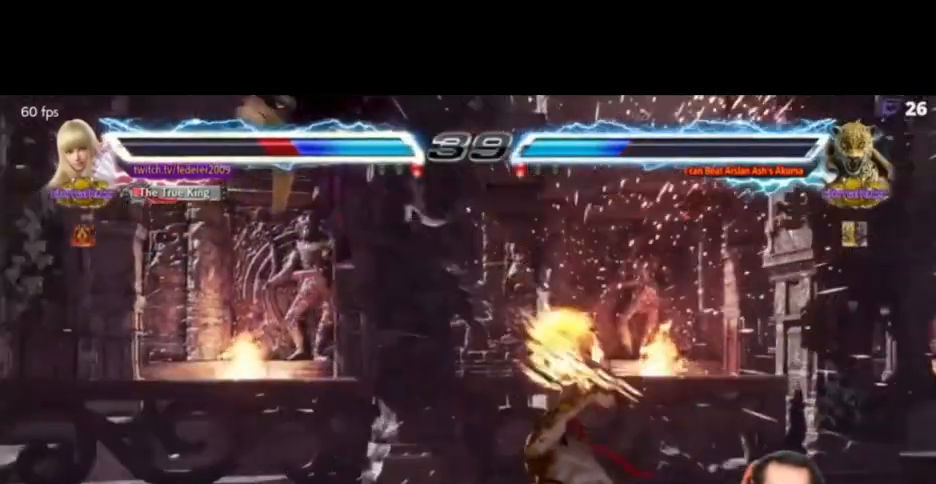
{"dt_ms": 500, "buttons": []}
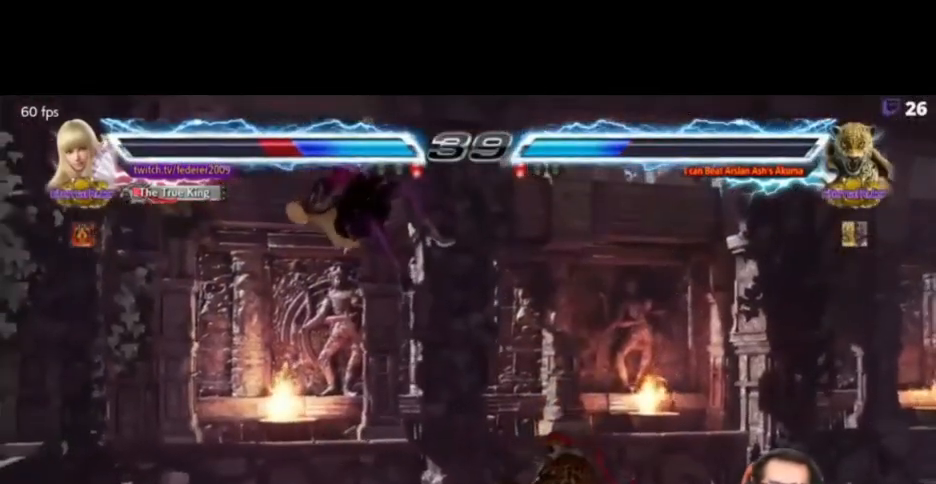
{"dt_ms": 500, "buttons": [], "events": [[217, "L1", "down"], [350, "L1", "up"]]}
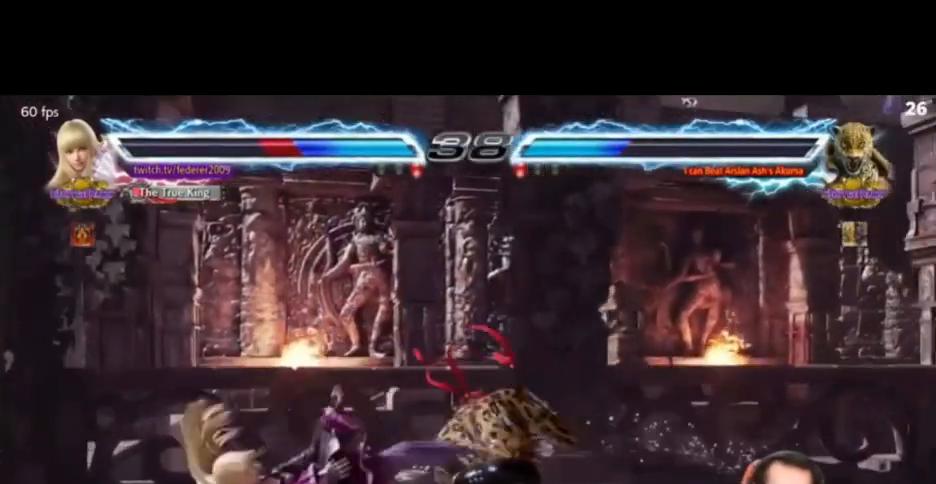
{"dt_ms": 500, "buttons": [], "events": []}
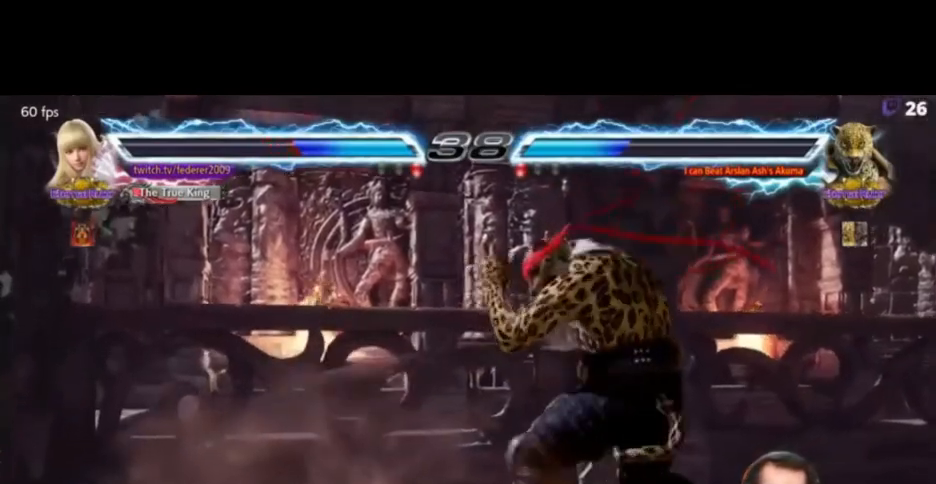
{"dt_ms": 500, "buttons": ["CIRCLE"], "events": [[17, "R2", "down"], [183, "R2", "up"], [183, "SQUARE", "down"], [417, "SQUARE", "up"], [483, "CIRCLE", "down"]]}
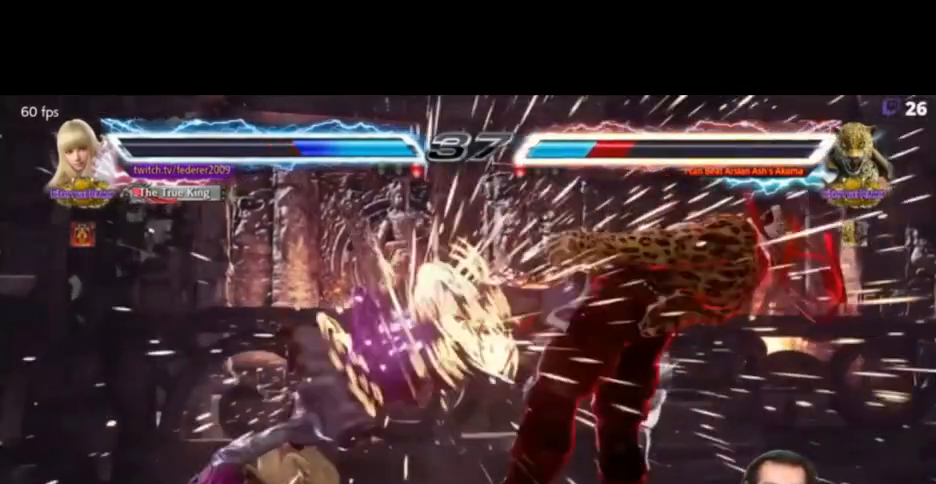
{"dt_ms": 500, "buttons": ["CIRCLE"], "events": [[417, "DPAD_RIGHT", "down"], [483, "DPAD_RIGHT", "up"]]}
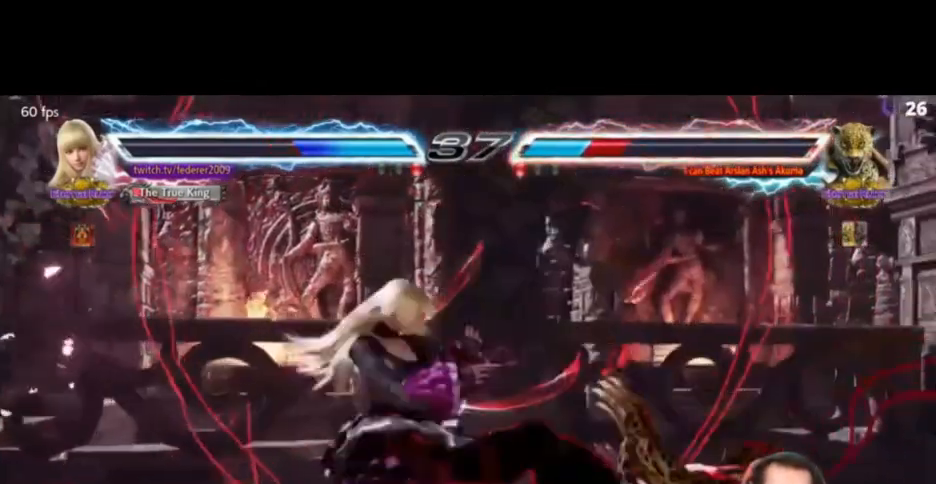
{"dt_ms": 500, "buttons": ["DPAD_LEFT"], "events": [[50, "DPAD_RIGHT", "down"], [183, "DPAD_LEFT", "down"], [183, "DPAD_RIGHT", "up"], [250, "CIRCLE", "up"], [283, "DPAD_LEFT", "up"], [450, "DPAD_LEFT", "down"]]}
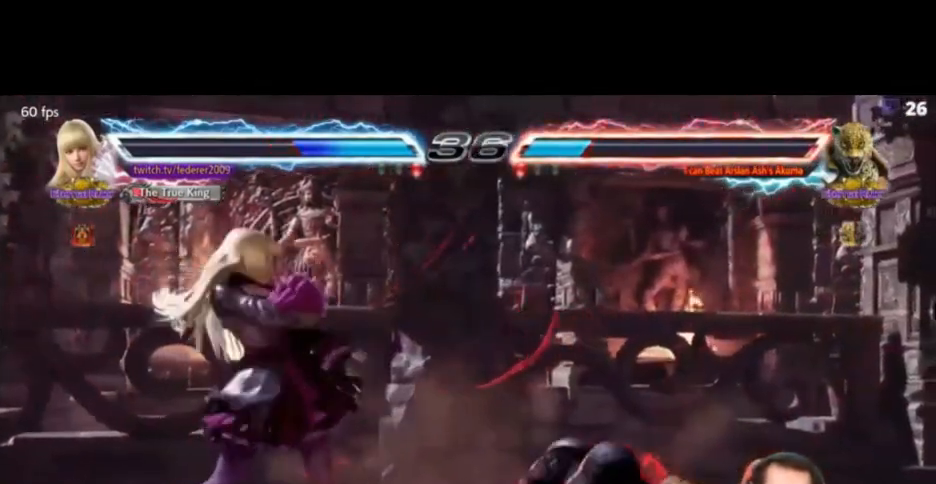
{"dt_ms": 500, "buttons": [], "events": [[117, "DPAD_LEFT", "up"], [417, "DPAD_RIGHT", "down"], [483, "DPAD_RIGHT", "up"]]}
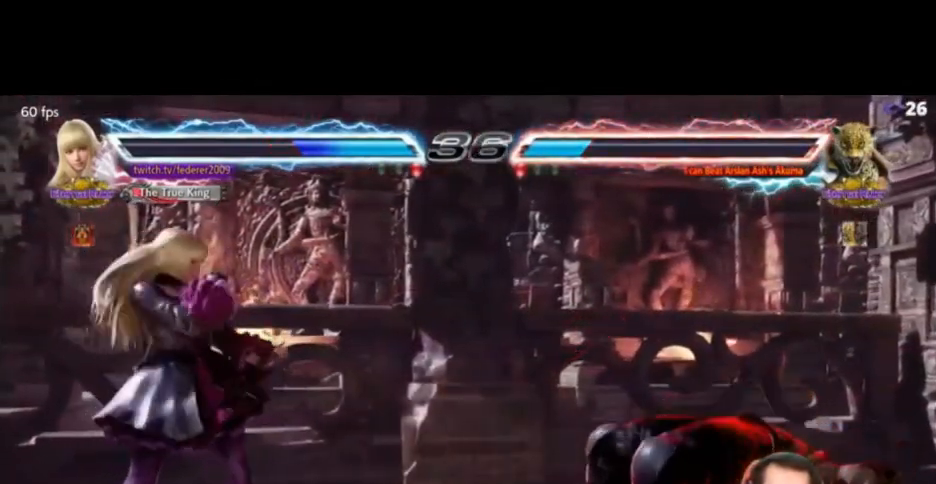
{"dt_ms": 500, "buttons": ["DPAD_LEFT"], "events": [[50, "DPAD_RIGHT", "down"], [250, "DPAD_DOWN", "down"], [250, "R1", "down"], [350, "R1", "up"], [383, "DPAD_DOWN", "up"], [383, "DPAD_LEFT", "down"], [383, "DPAD_RIGHT", "up"]]}
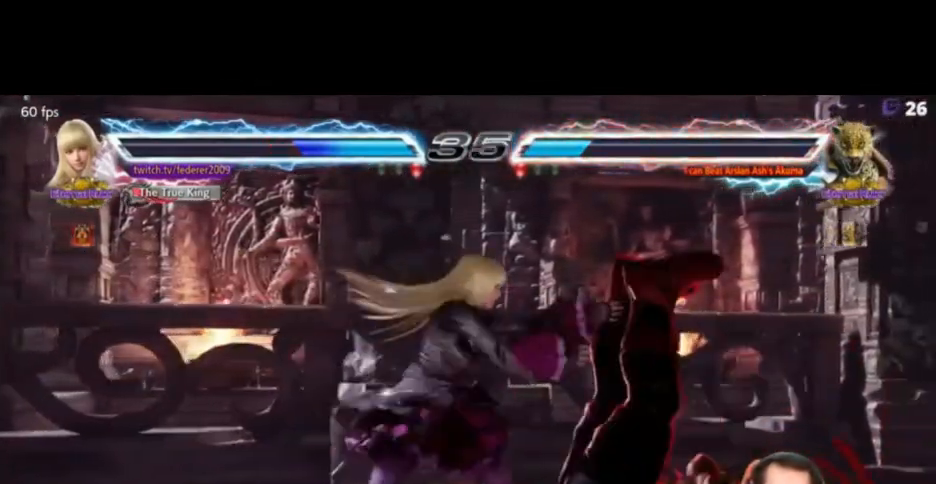
{"dt_ms": 500, "buttons": ["TRIANGLE", "DPAD_DOWN", "DPAD_LEFT"], "events": [[450, "TRIANGLE", "down"], [483, "DPAD_DOWN", "down"]]}
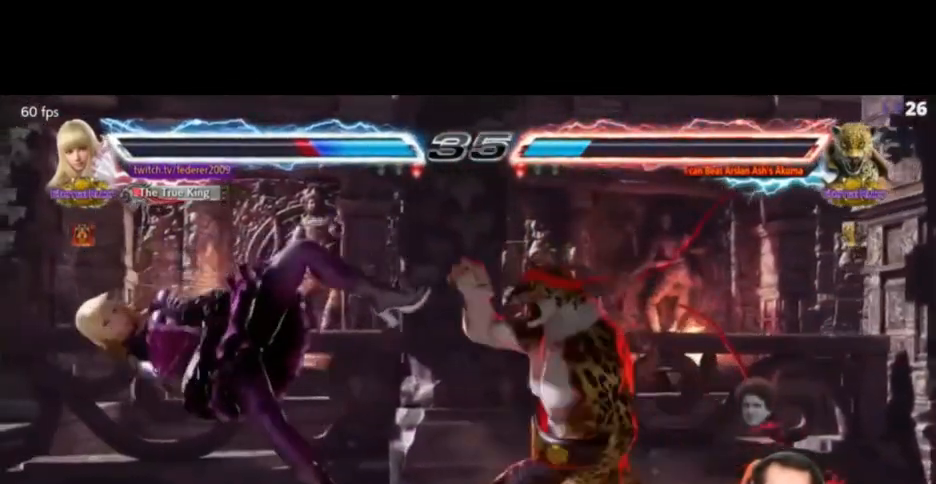
{"dt_ms": 500, "buttons": ["CROSS", "SQUARE", "TRIANGLE", "DPAD_LEFT"], "events": [[17, "DPAD_LEFT", "up"], [50, "DPAD_LEFT", "down"], [50, "SQUARE", "down"], [117, "CROSS", "down"], [150, "CROSS", "up"], [150, "SQUARE", "up"], [217, "SQUARE", "down"], [250, "CROSS", "down"], [350, "CROSS", "up"], [350, "SQUARE", "up"], [383, "CIRCLE", "down"], [417, "CROSS", "down"], [417, "SQUARE", "down"], [450, "CIRCLE", "up"], [450, "DPAD_DOWN", "up"]]}
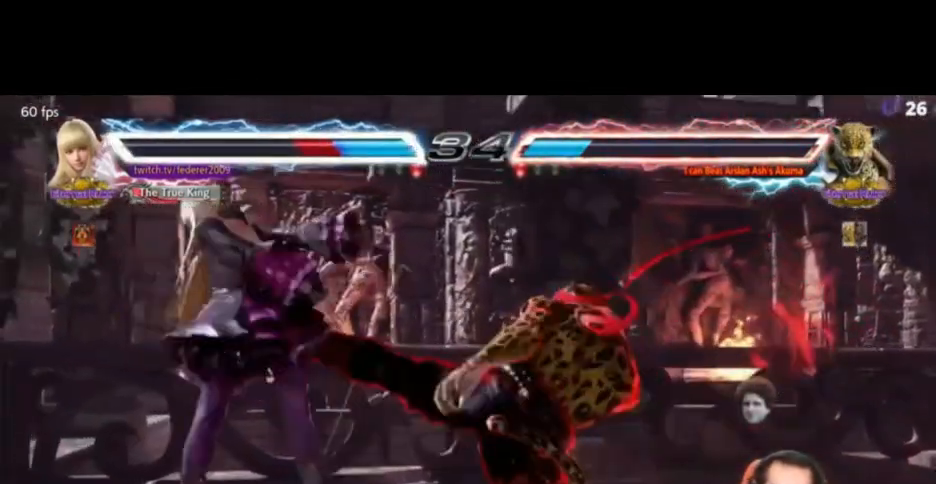
{"dt_ms": 500, "buttons": ["CROSS", "CIRCLE", "TRIANGLE", "DPAD_DOWN", "DPAD_LEFT"], "events": [[17, "CROSS", "up"], [17, "DPAD_DOWN", "down"], [17, "SQUARE", "up"], [50, "DPAD_LEFT", "up"], [83, "CIRCLE", "down"], [117, "CROSS", "down"], [117, "DPAD_LEFT", "down"], [117, "SQUARE", "down"], [150, "CIRCLE", "up"], [150, "TRIANGLE", "up"], [250, "SQUARE", "up"], [250, "TRIANGLE", "down"], [283, "CIRCLE", "down"], [317, "SQUARE", "down"], [350, "CIRCLE", "up"], [350, "TRIANGLE", "up"], [450, "SQUARE", "up"], [450, "TRIANGLE", "down"], [483, "CIRCLE", "down"]]}
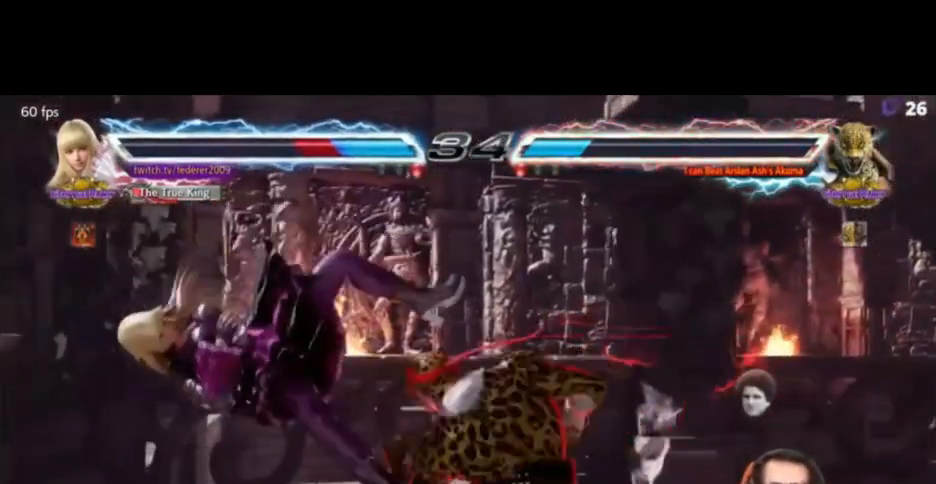
{"dt_ms": 500, "buttons": ["SQUARE", "DPAD_LEFT"], "events": [[17, "DPAD_DOWN", "up"], [17, "SQUARE", "down"], [50, "CIRCLE", "up"], [50, "TRIANGLE", "up"], [117, "CROSS", "up"], [150, "SQUARE", "up"], [217, "SQUARE", "down"], [350, "SQUARE", "up"], [417, "SQUARE", "down"]]}
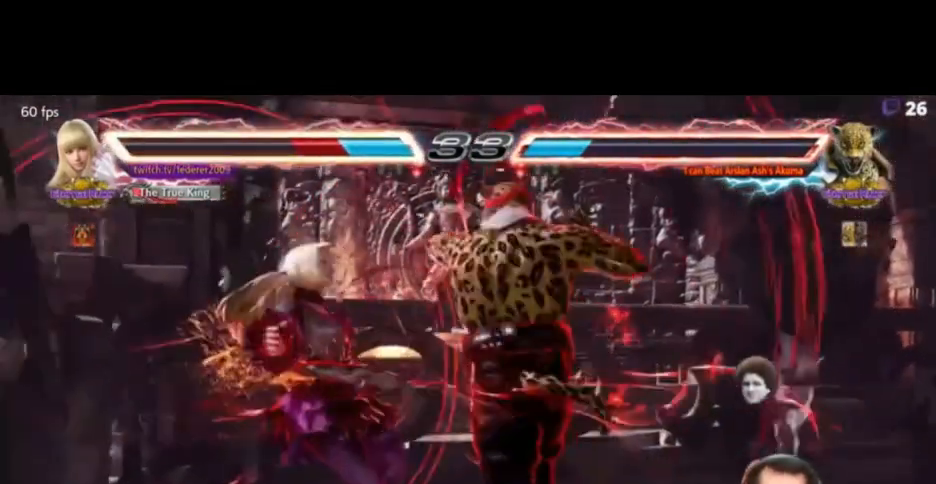
{"dt_ms": 500, "buttons": [], "events": [[50, "SQUARE", "up"], [150, "DPAD_LEFT", "up"]]}
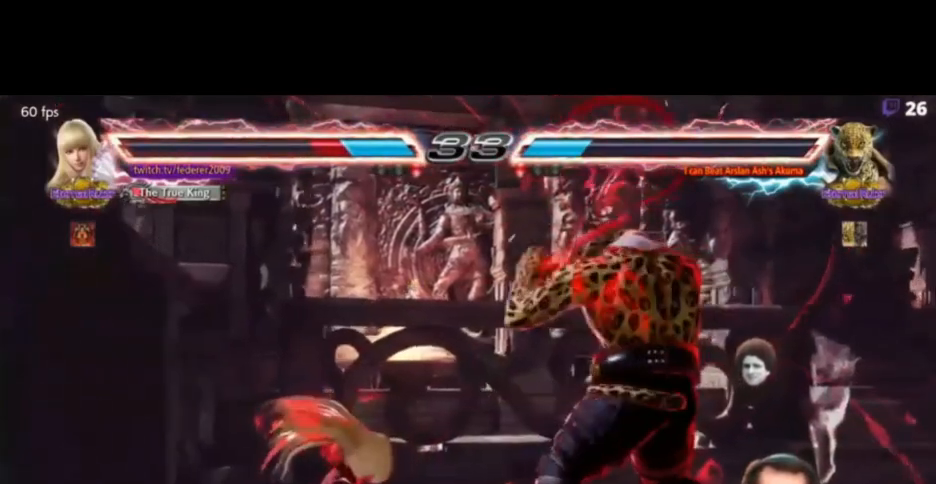
{"dt_ms": 500, "buttons": ["CROSS", "DPAD_LEFT"], "events": [[117, "CIRCLE", "down"], [183, "DPAD_DOWN", "down"], [217, "CROSS", "down"], [250, "CIRCLE", "up"], [317, "CROSS", "up"], [350, "CIRCLE", "down"], [383, "CROSS", "down"], [417, "CIRCLE", "up"], [450, "DPAD_DOWN", "up"], [450, "DPAD_LEFT", "down"]]}
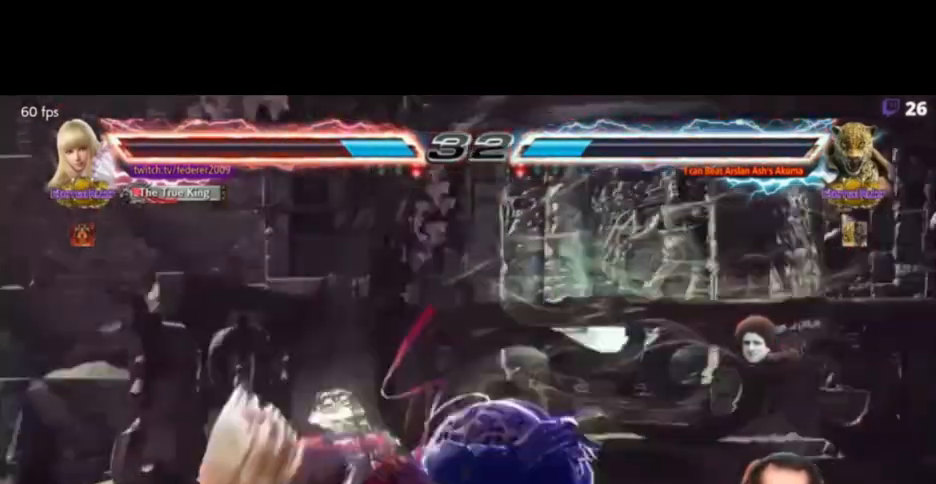
{"dt_ms": 1000, "buttons": ["DPAD_LEFT"]}
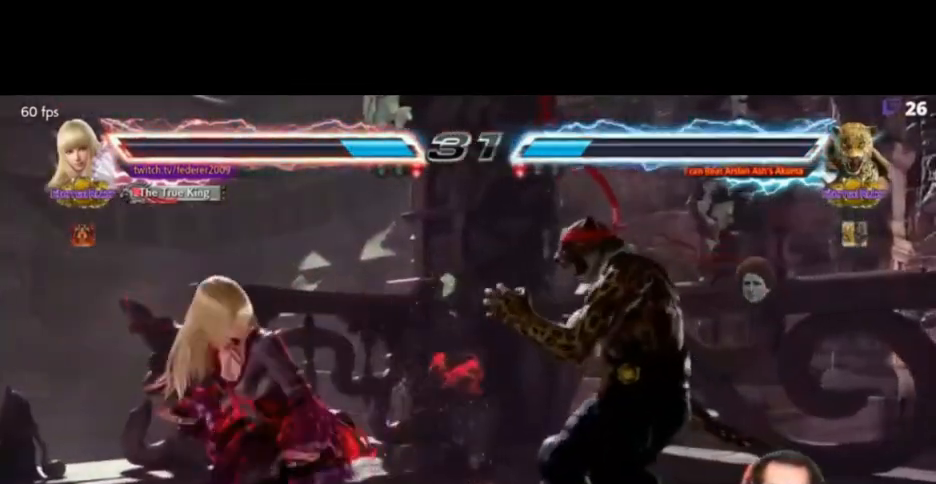
{"dt_ms": 500, "buttons": ["DPAD_LEFT"], "events": [[83, "DPAD_LEFT", "up"], [117, "DPAD_LEFT", "down"], [250, "DPAD_LEFT", "up"], [283, "DPAD_DOWN", "down"], [283, "DPAD_LEFT", "down"], [317, "DPAD_DOWN", "up"]]}
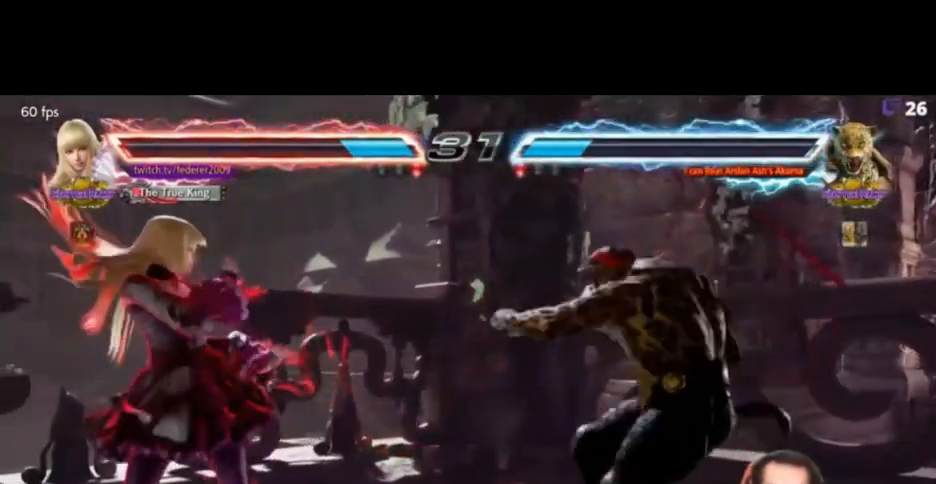
{"dt_ms": 500, "buttons": [], "events": [[117, "DPAD_DOWN", "down"], [117, "DPAD_LEFT", "up"], [217, "DPAD_DOWN", "up"], [417, "DPAD_LEFT", "down"], [483, "DPAD_LEFT", "up"]]}
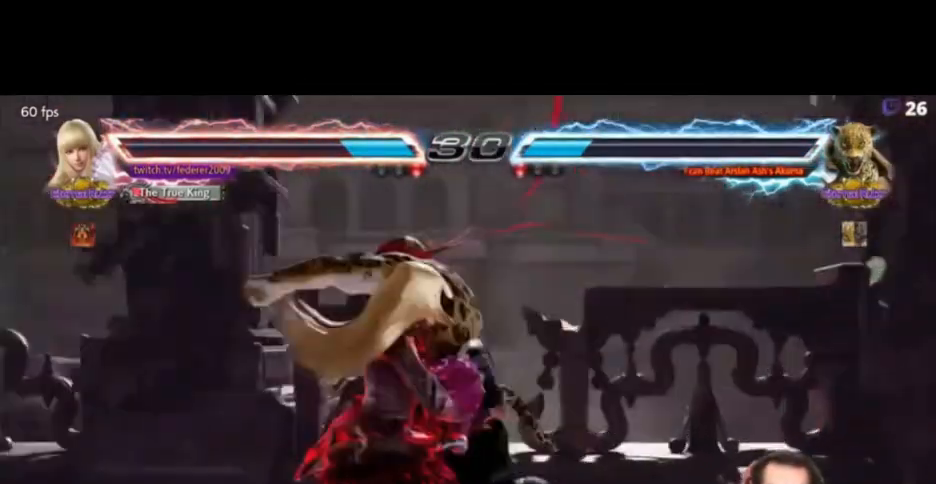
{"dt_ms": 500, "buttons": ["SQUARE", "DPAD_RIGHT"], "events": [[50, "DPAD_LEFT", "down"], [183, "DPAD_LEFT", "up"], [217, "DPAD_DOWN", "down"], [283, "DPAD_RIGHT", "down"], [317, "DPAD_DOWN", "up"], [350, "SQUARE", "down"]]}
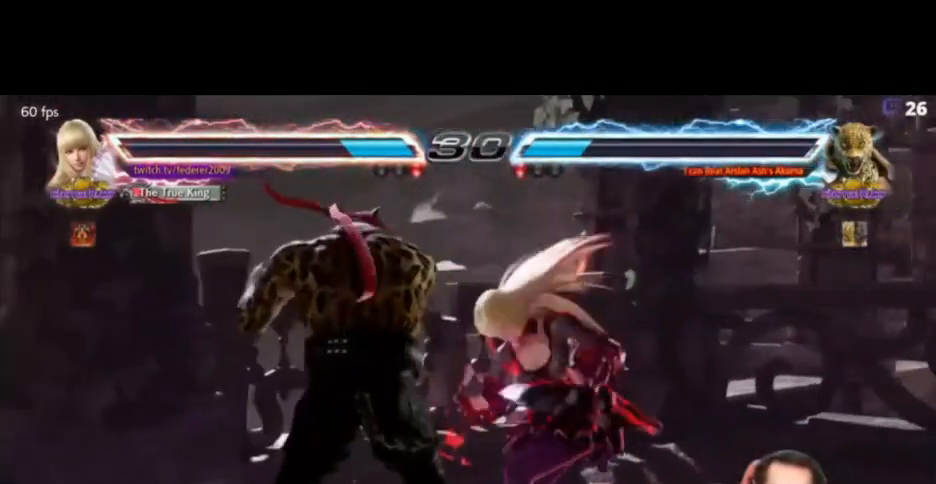
{"dt_ms": 500, "buttons": ["DPAD_RIGHT"], "events": [[17, "R1", "down"], [17, "SQUARE", "up"], [117, "R1", "up"], [183, "R1", "down"], [317, "R1", "up"]]}